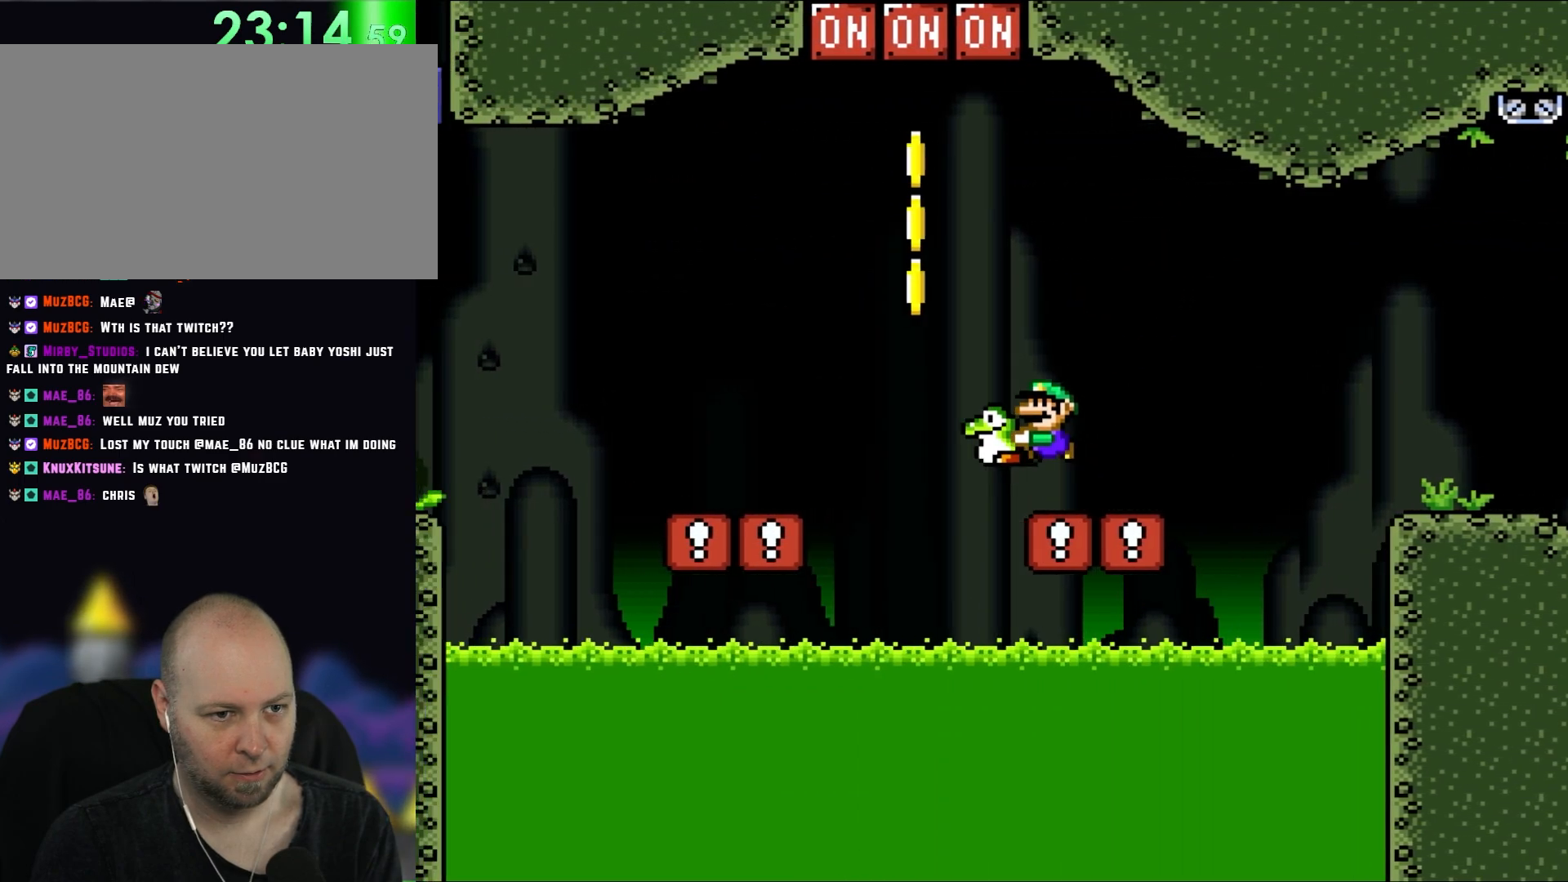
Gameplay with a controller (Nintendo layout); each line is a JSON object with the inputs held at the frame after it. "events" lists button and stick changes between this image and that frame as [ms after this image, input, new state], when the widget could be followed in between. Not read: L3 R3.
{"buttons": ["B", "DPAD_UP", "DPAD_LEFT"], "events": [[67, "B", "down"], [200, "DPAD_UP", "down"], [250, "DPAD_LEFT", "up"], [283, "DPAD_RIGHT", "down"], [283, "DPAD_UP", "up"], [333, "DPAD_UP", "down"], [367, "DPAD_RIGHT", "up"], [400, "DPAD_LEFT", "down"], [400, "Y", "up"]]}
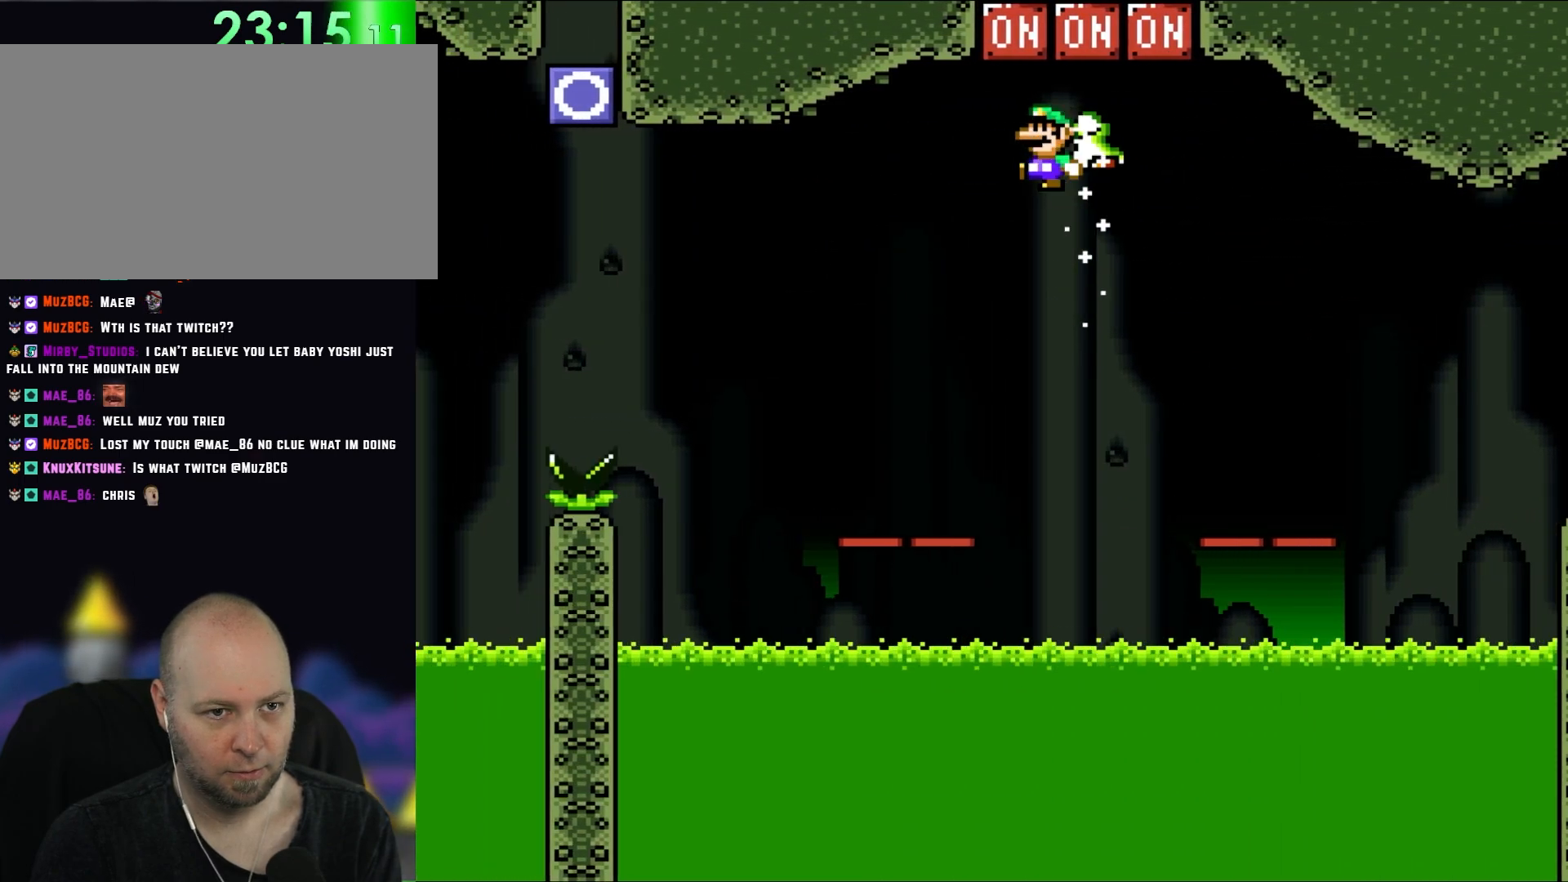
{"buttons": ["Y"], "events": [[17, "Y", "down"], [50, "DPAD_UP", "up"], [100, "DPAD_LEFT", "up"], [500, "B", "up"]]}
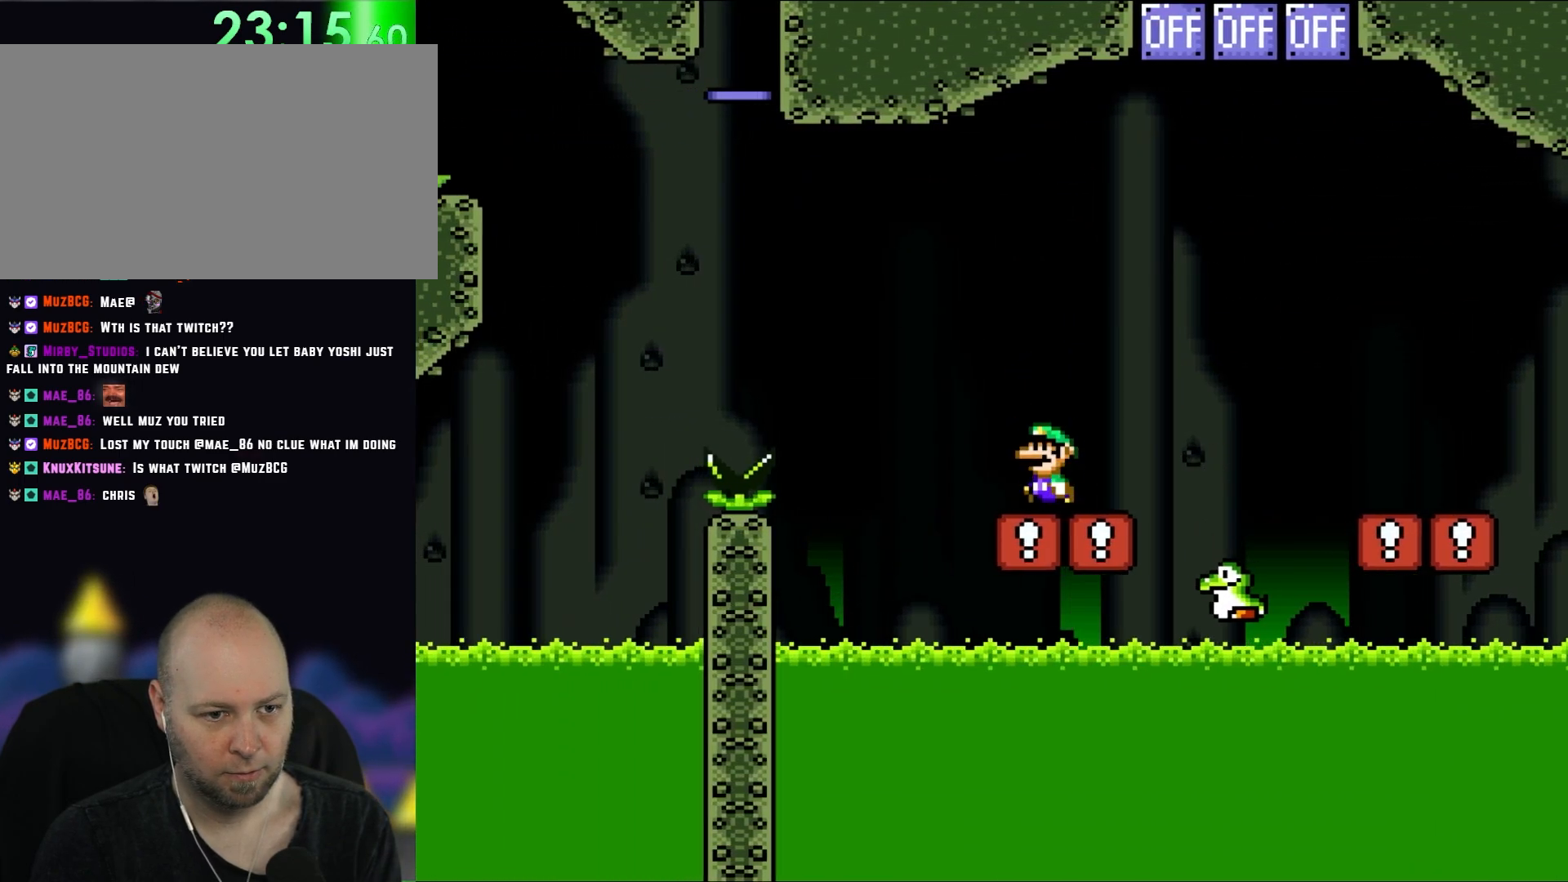
{"buttons": ["B", "Y", "DPAD_LEFT"], "events": [[67, "DPAD_LEFT", "down"], [133, "B", "down"]]}
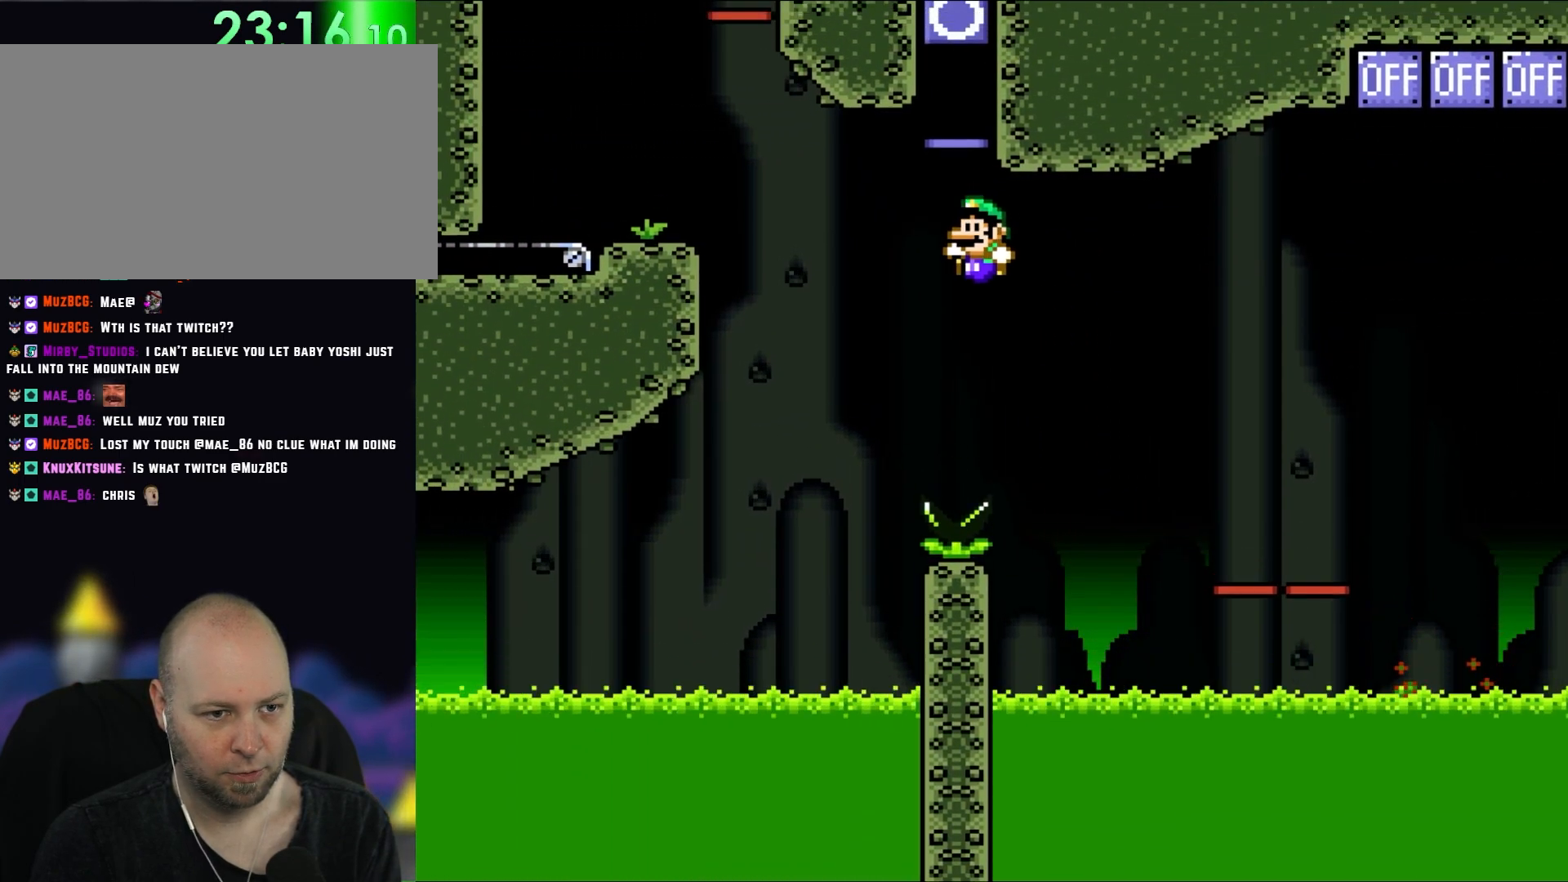
{"buttons": ["Y", "DPAD_RIGHT"], "events": [[300, "DPAD_LEFT", "up"], [367, "DPAD_RIGHT", "down"], [417, "B", "up"]]}